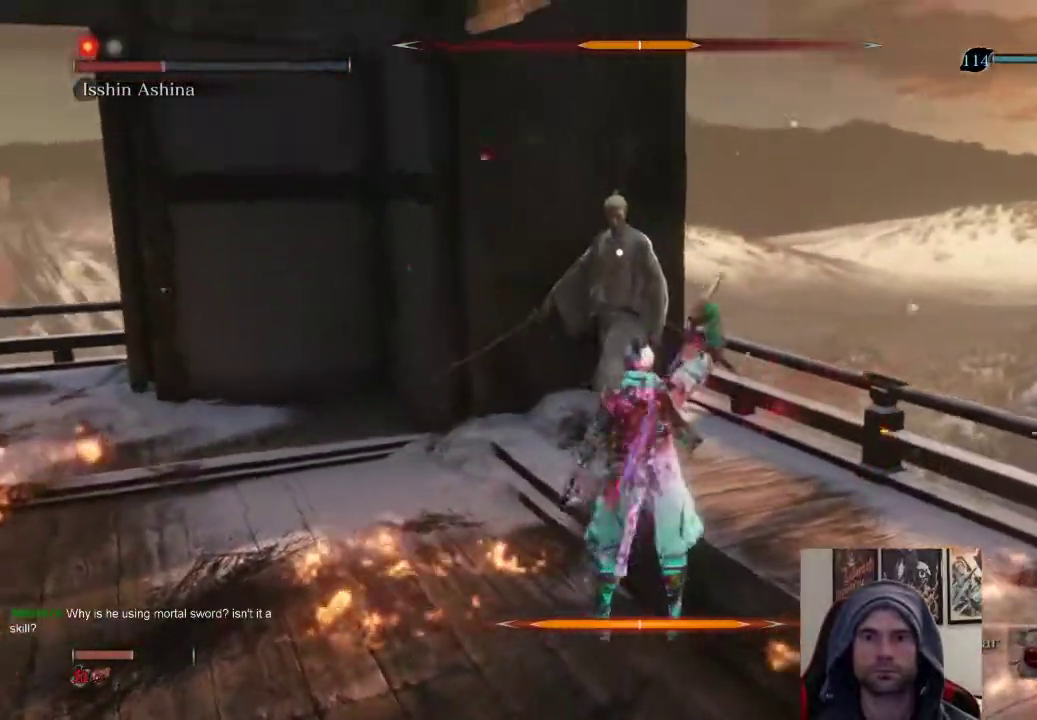
Gameplay with a controller (PlayStation layout); each line is a JSON object with the inputs held at the frame after it. "events" lists button and stick changes between this image and that frame as [ms after this image, input, new state], when the widget could be followed in between. Not read: L1.
{"buttons": [], "left_stick": "down-left", "right_stick": "center", "events": [[117, "left_stick", "center"], [467, "left_stick", "down-left"]]}
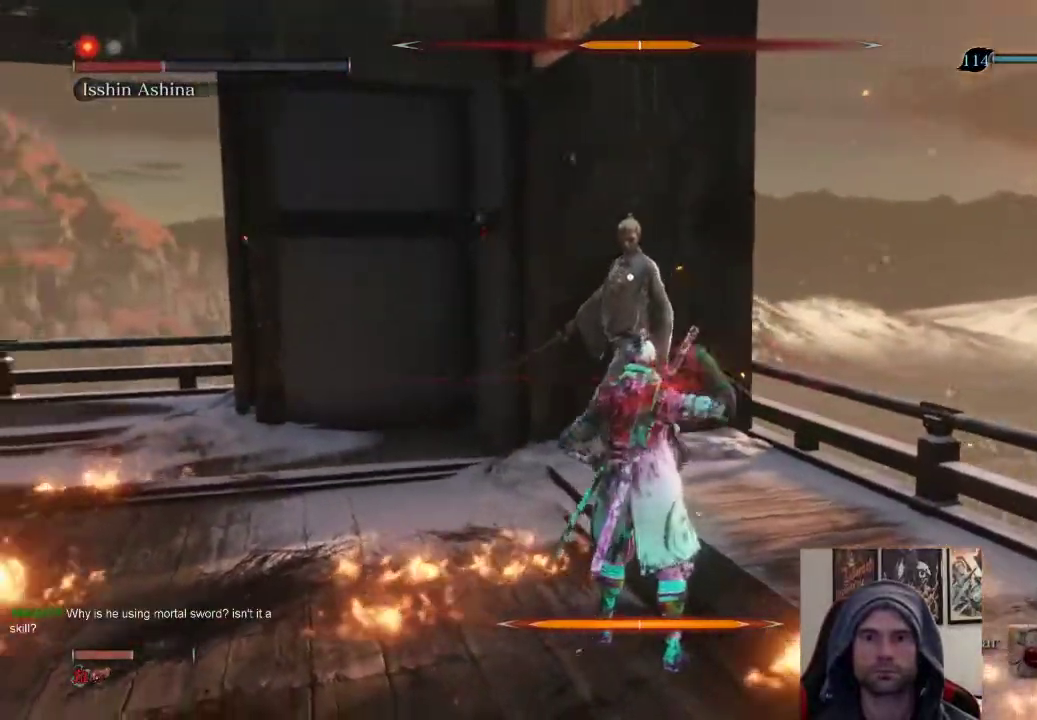
{"buttons": ["CIRCLE"], "left_stick": "down-left", "right_stick": "center", "events": [[50, "CIRCLE", "down"]]}
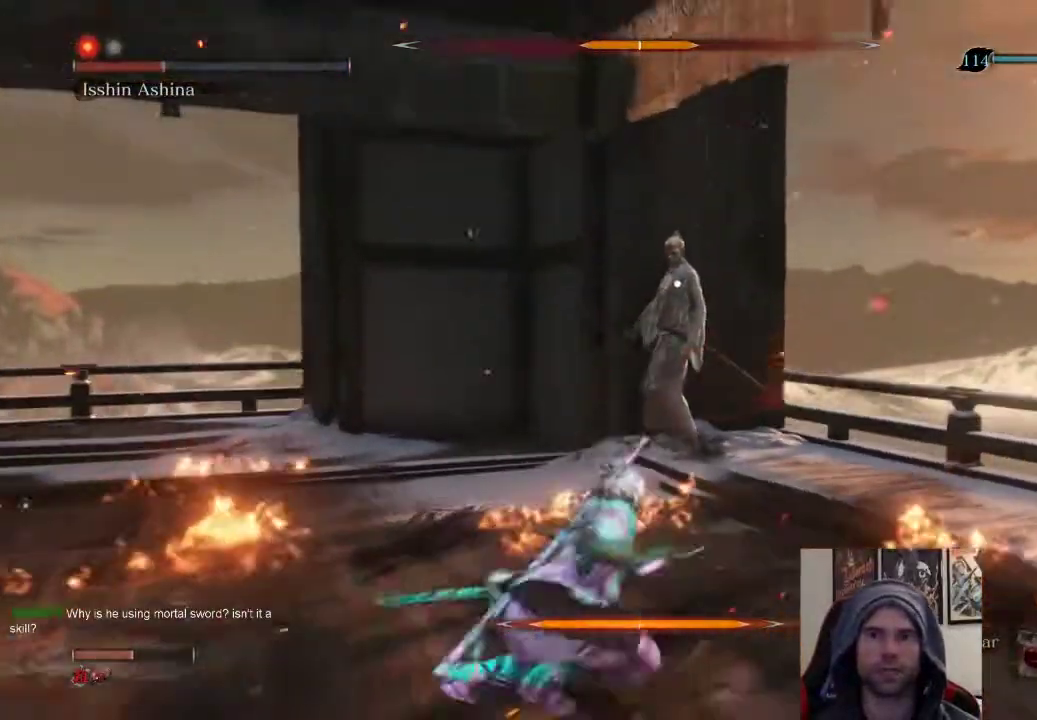
{"buttons": ["CIRCLE"], "left_stick": "down-left", "right_stick": "center", "events": []}
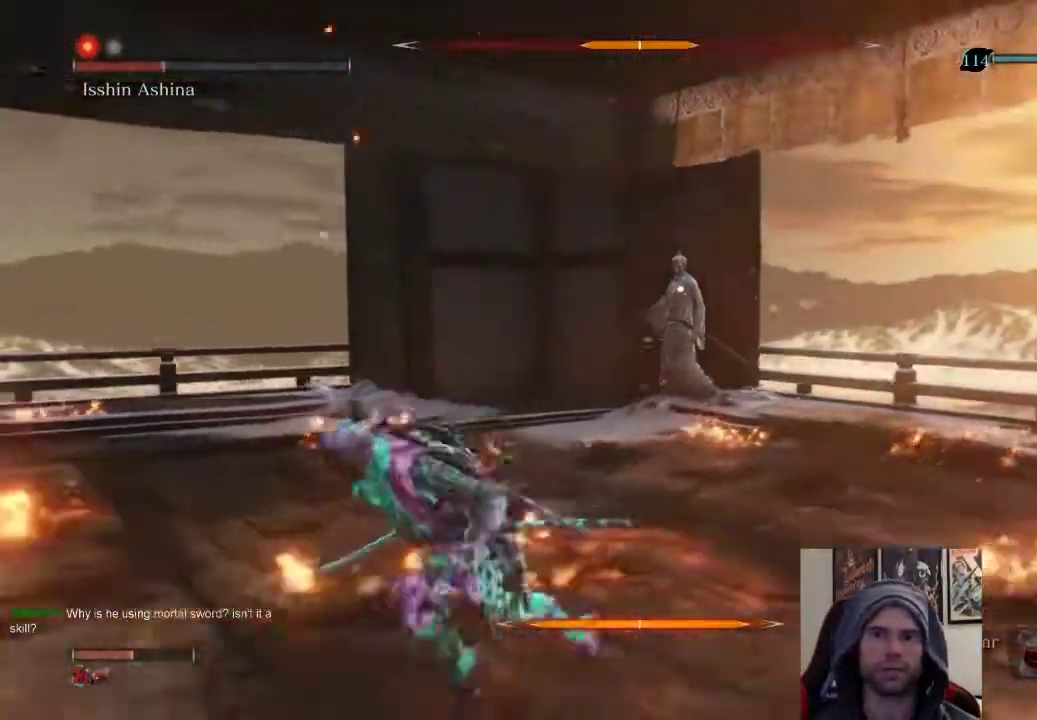
{"buttons": [], "left_stick": "down-left", "right_stick": "center", "events": [[267, "CIRCLE", "up"]]}
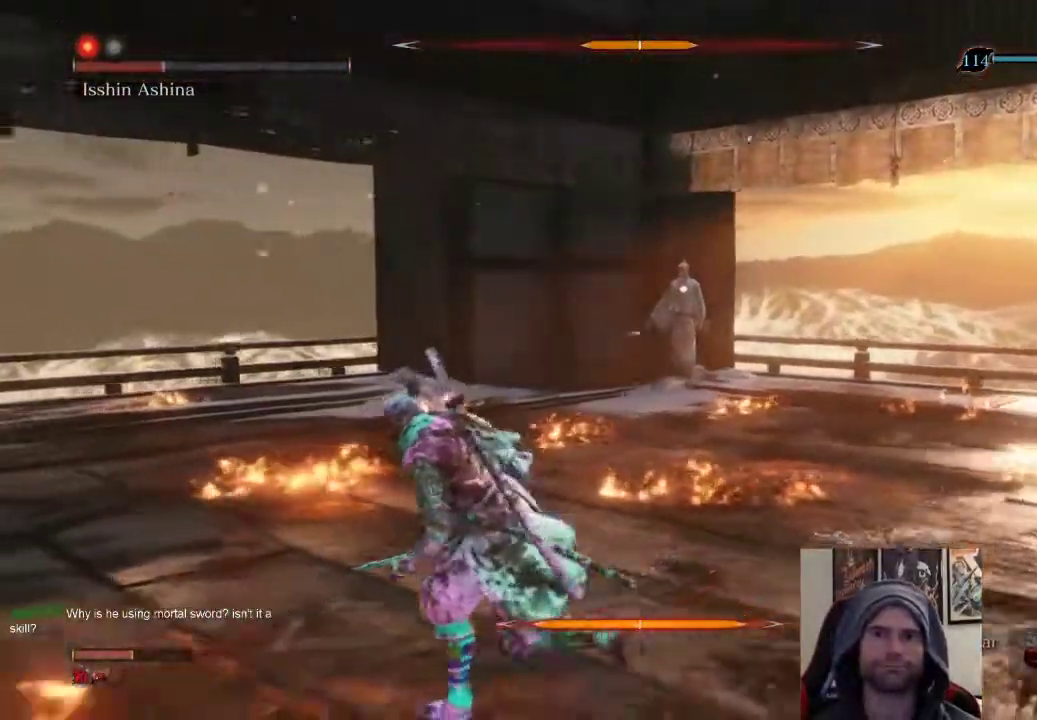
{"buttons": [], "left_stick": "up-left", "right_stick": "center", "events": [[100, "left_stick", "left"], [450, "left_stick", "up-left"]]}
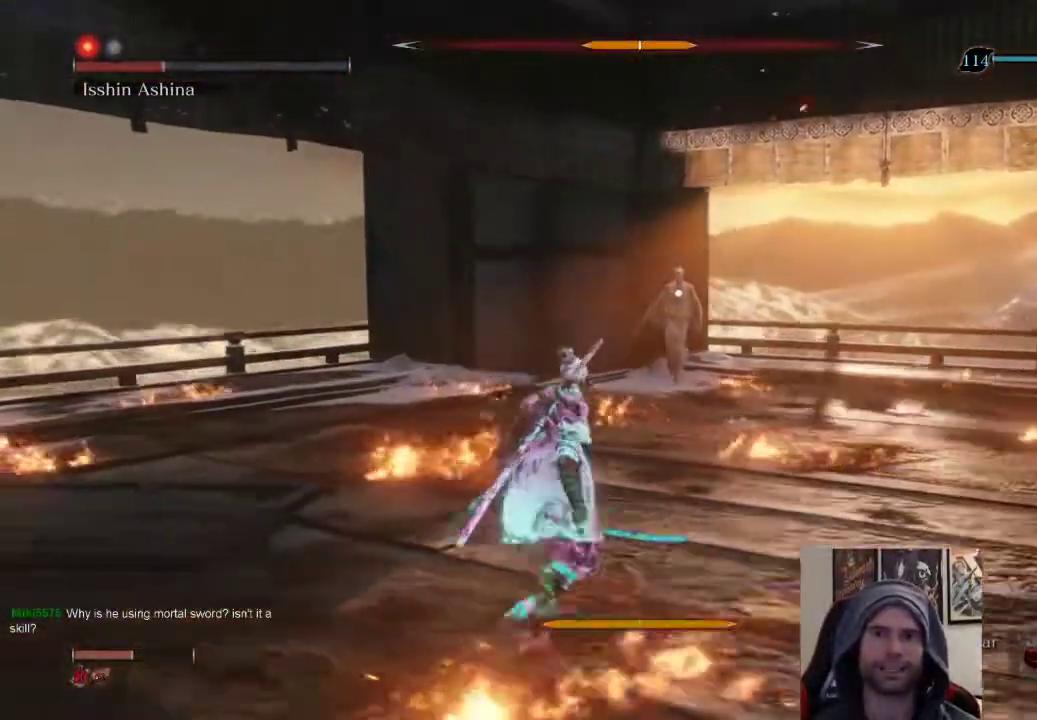
{"buttons": [], "left_stick": "center", "right_stick": "center", "events": [[67, "left_stick", "up"], [467, "left_stick", "center"]]}
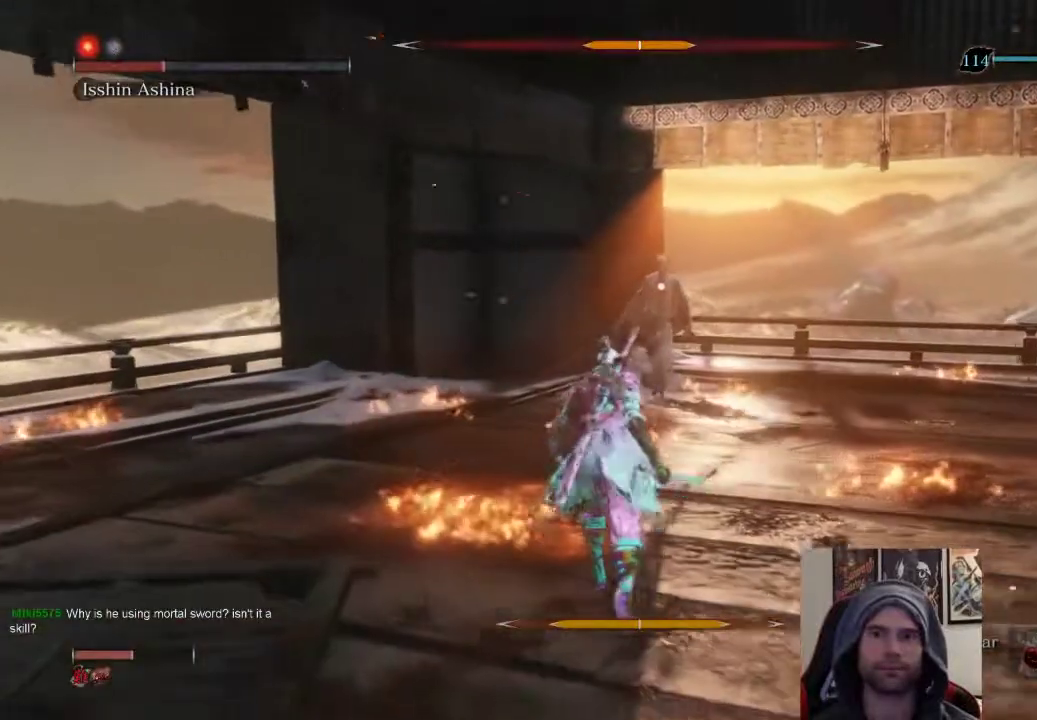
{"buttons": [], "left_stick": "center", "right_stick": "center", "events": []}
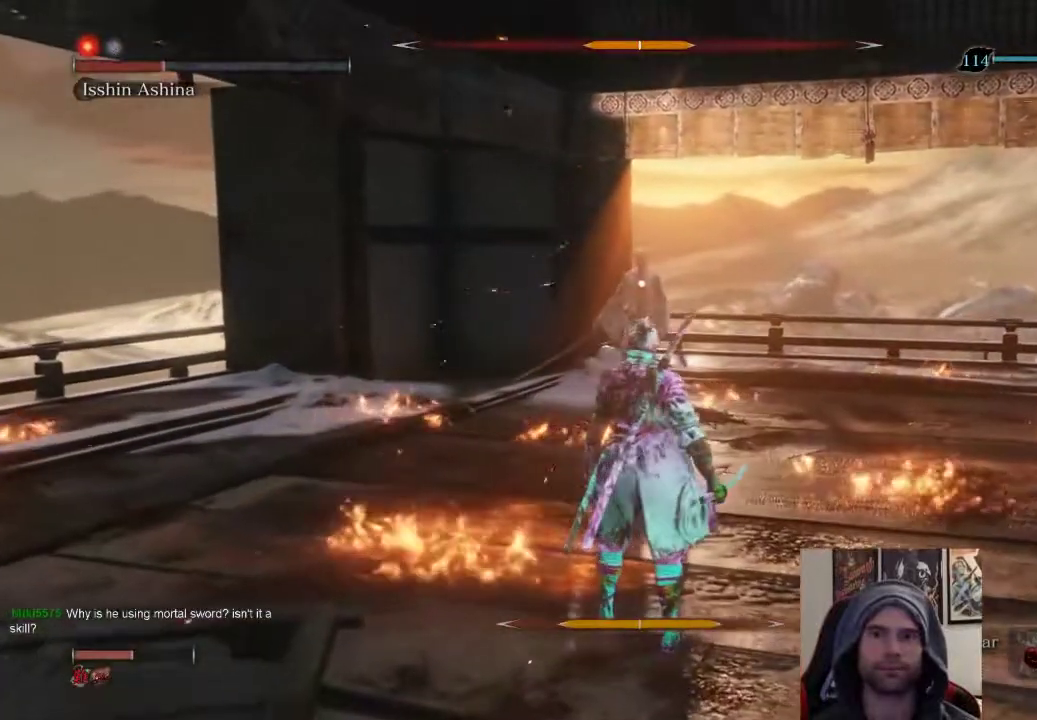
{"buttons": [], "left_stick": "center", "right_stick": "center", "events": []}
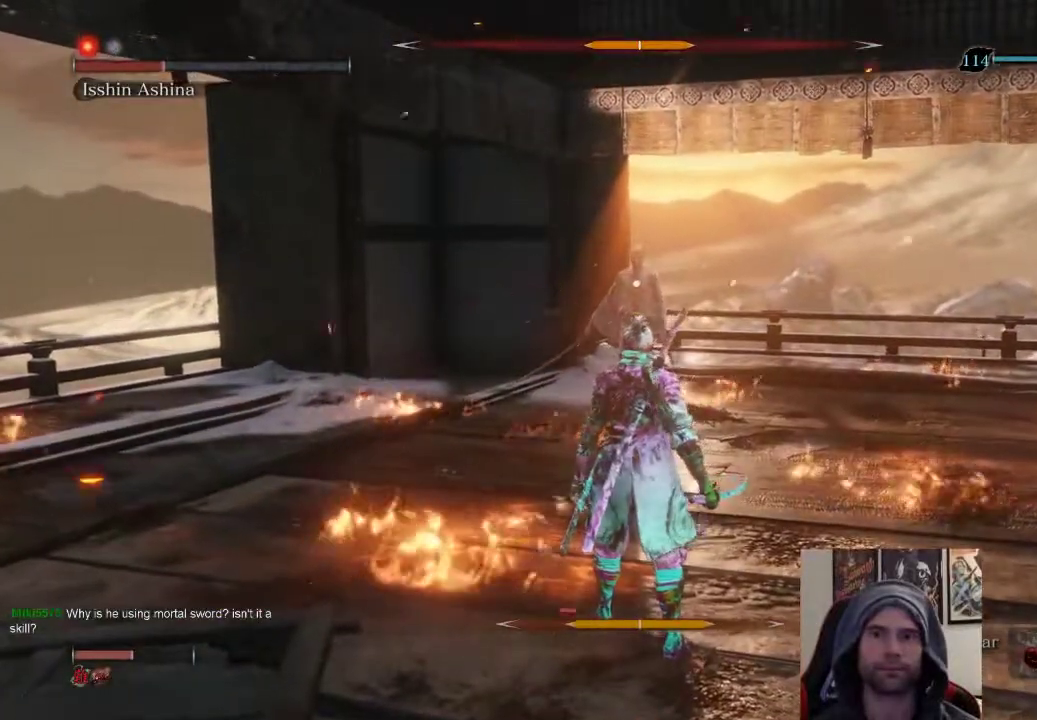
{"buttons": [], "left_stick": "up", "right_stick": "center", "events": [[50, "left_stick", "up"]]}
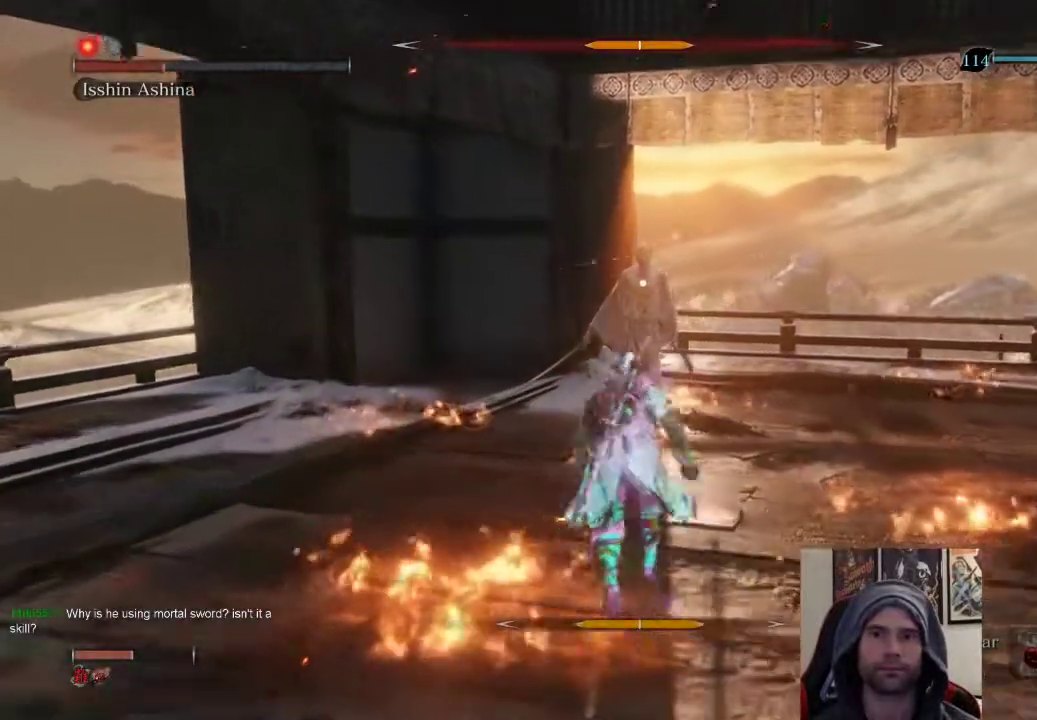
{"buttons": [], "left_stick": "center", "right_stick": "center", "events": [[300, "left_stick", "center"]]}
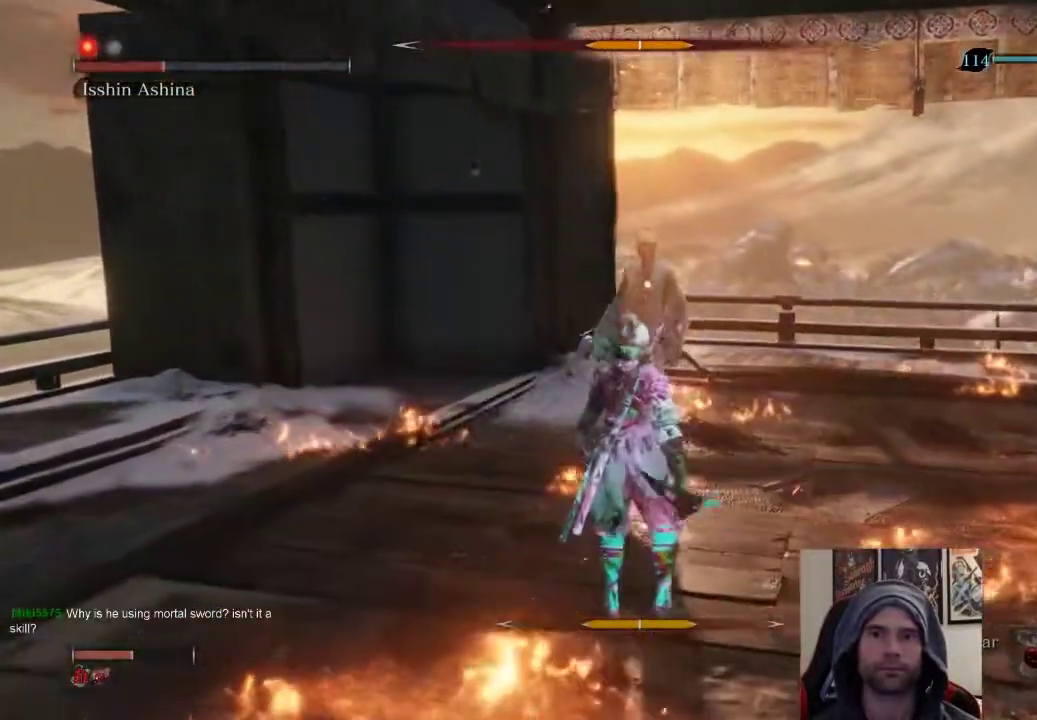
{"buttons": [], "left_stick": "center", "right_stick": "center", "events": []}
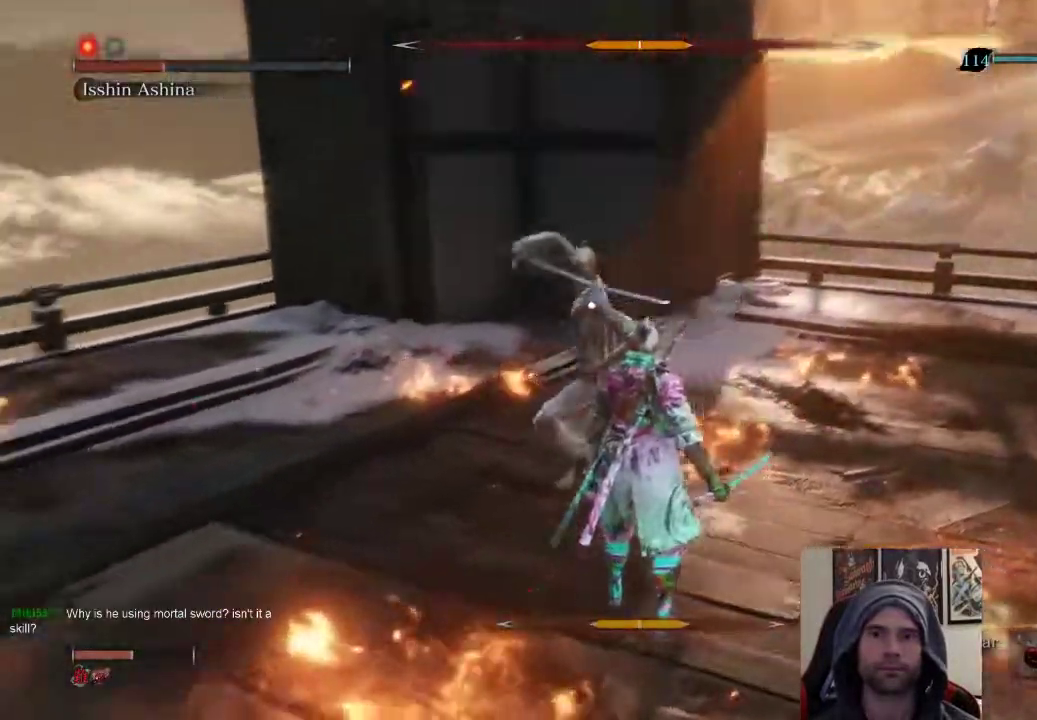
{"buttons": [], "left_stick": "center", "right_stick": "center", "events": []}
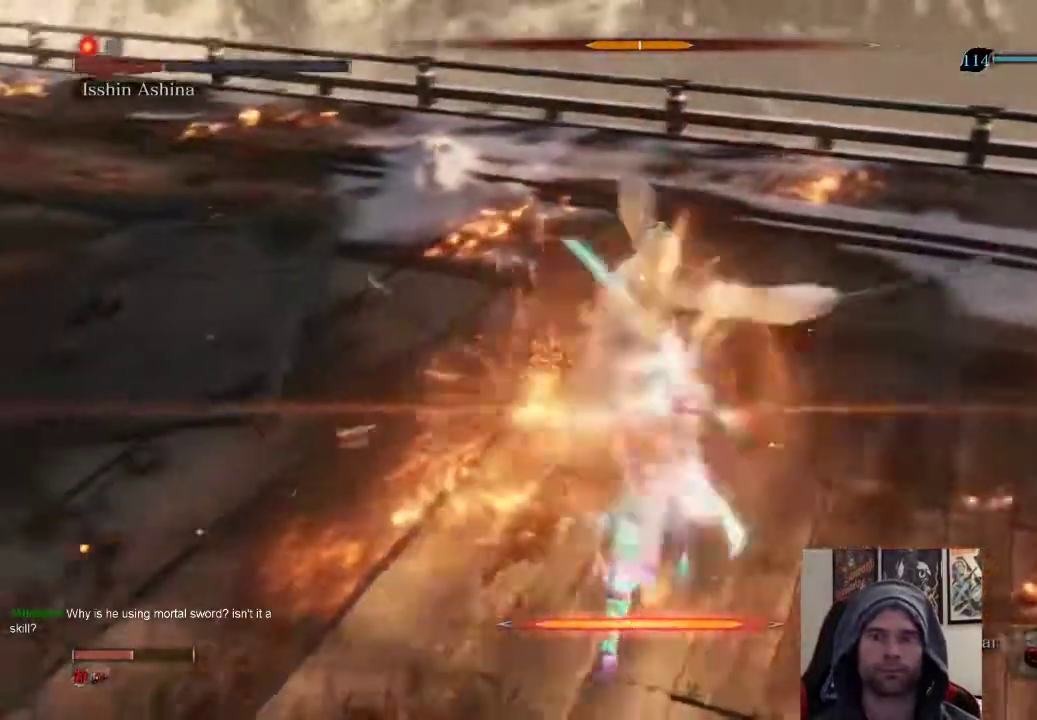
{"buttons": [], "left_stick": "center", "right_stick": "center", "events": []}
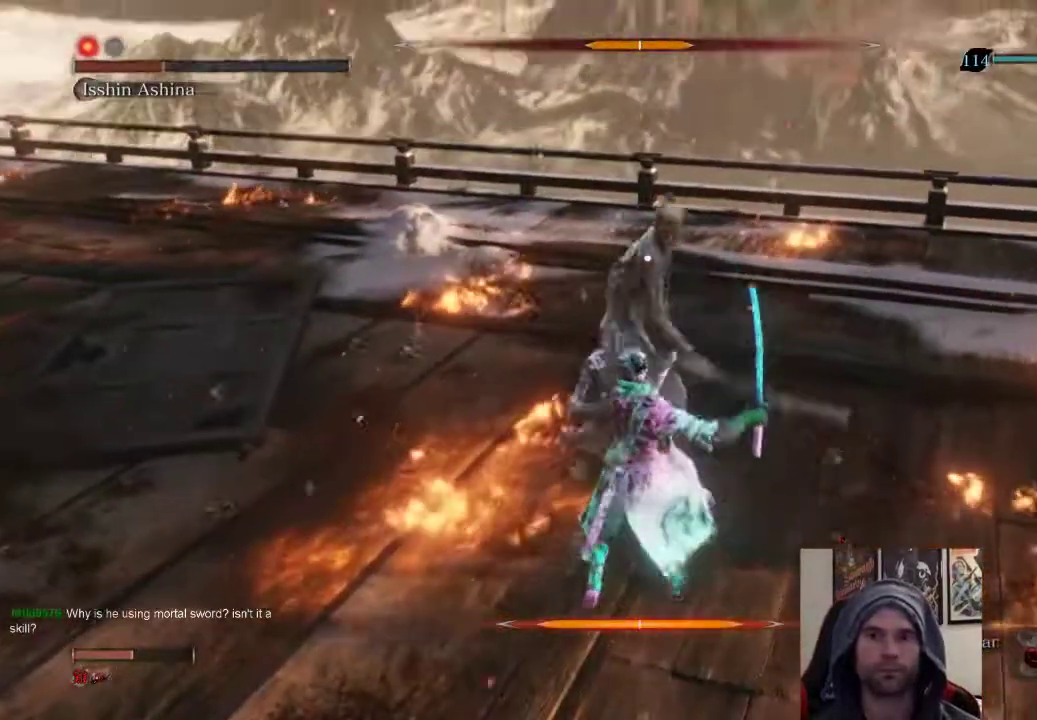
{"buttons": [], "left_stick": "center", "right_stick": "center", "events": []}
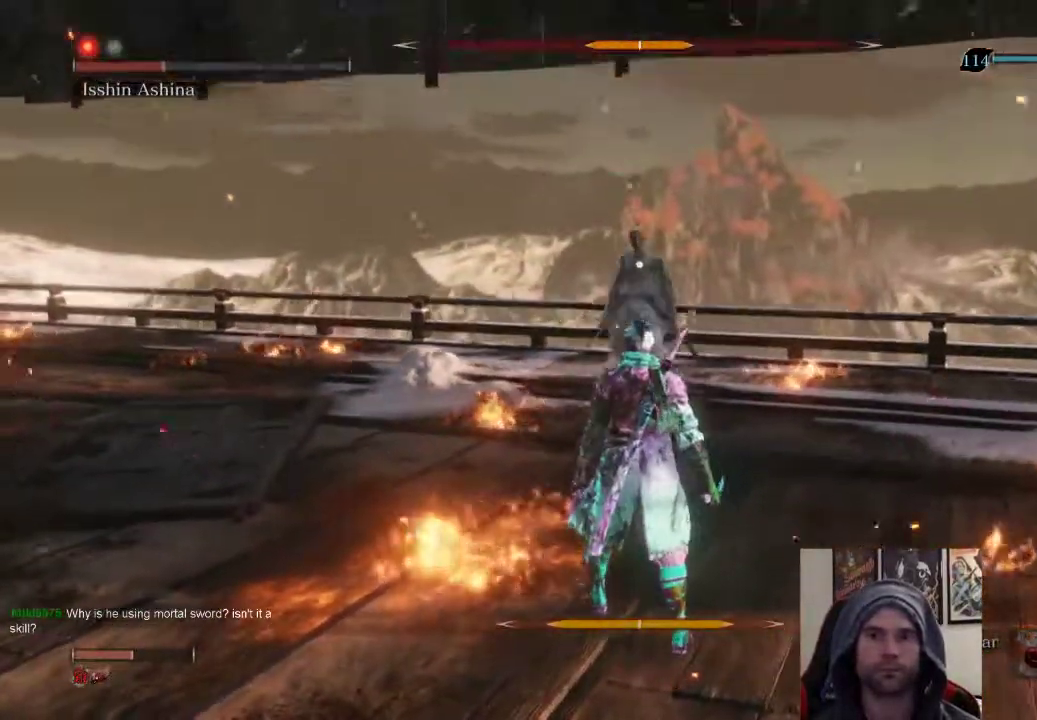
{"buttons": [], "left_stick": "up", "right_stick": "center", "events": [[117, "left_stick", "left"], [433, "left_stick", "up"]]}
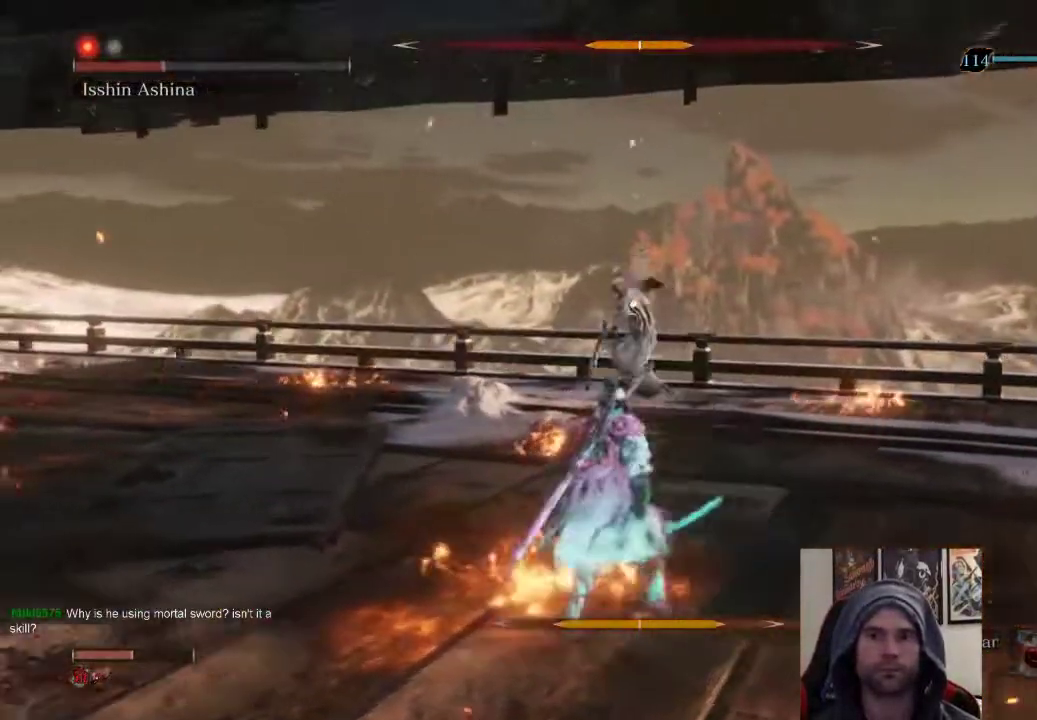
{"buttons": ["CIRCLE"], "left_stick": "up", "right_stick": "center", "events": [[150, "CIRCLE", "down"]]}
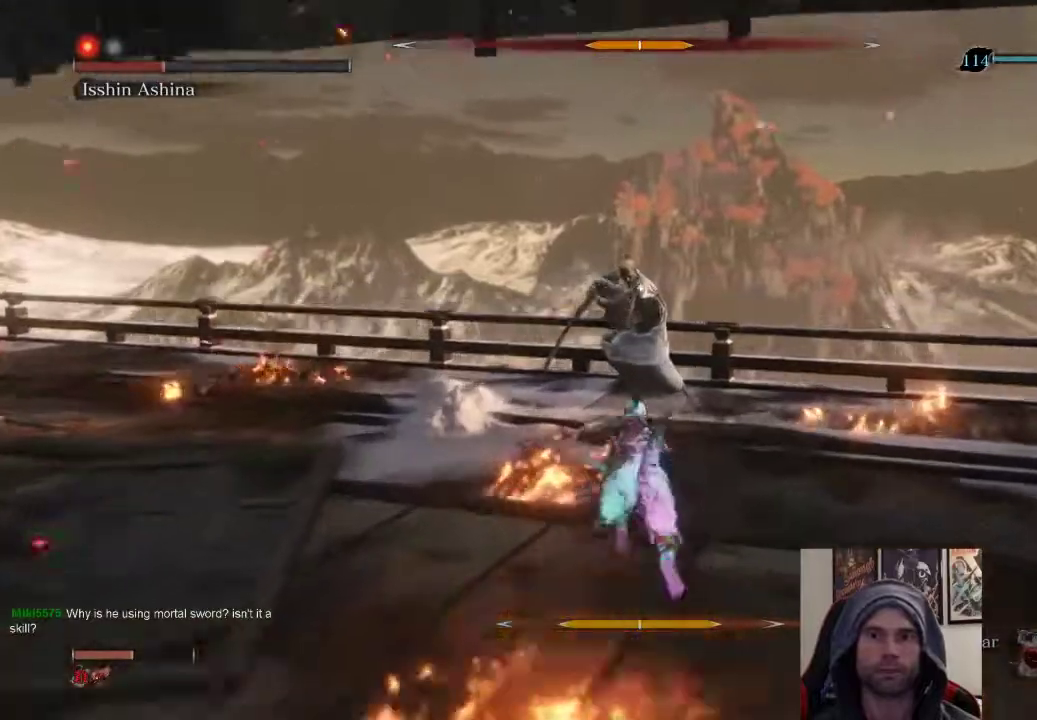
{"buttons": [], "left_stick": "up-left", "right_stick": "center", "events": [[83, "left_stick", "up-left"], [250, "R1", "down"], [350, "CIRCLE", "up"], [350, "R1", "up"], [400, "R1", "down"], [483, "R1", "up"]]}
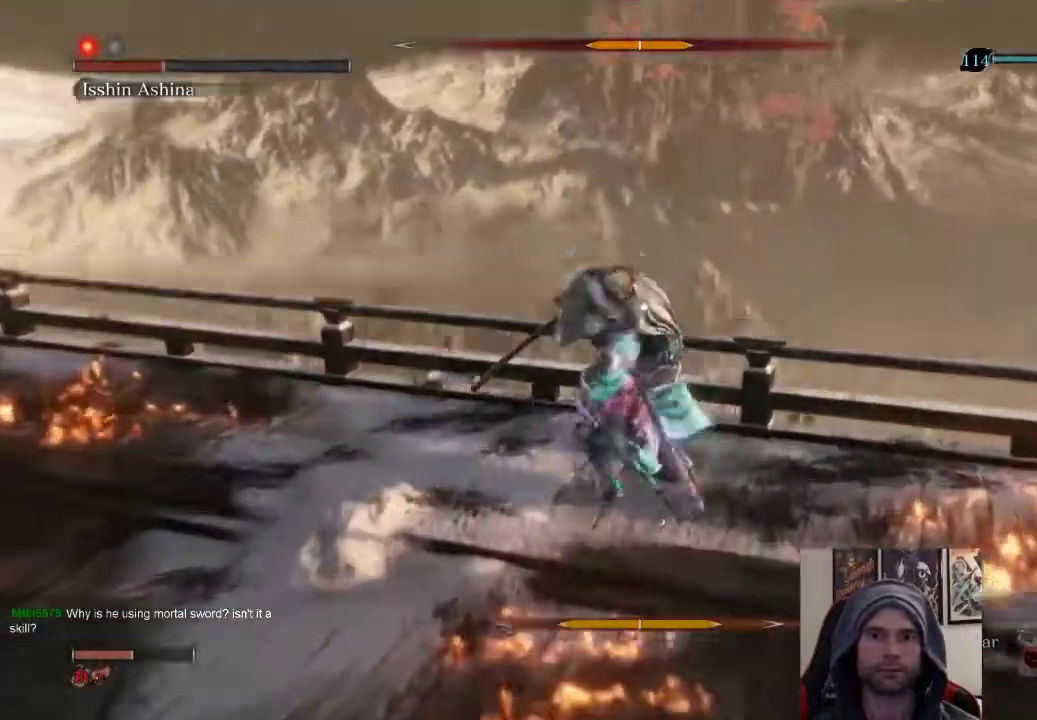
{"buttons": [], "left_stick": "up", "right_stick": "center", "events": [[467, "left_stick", "up"]]}
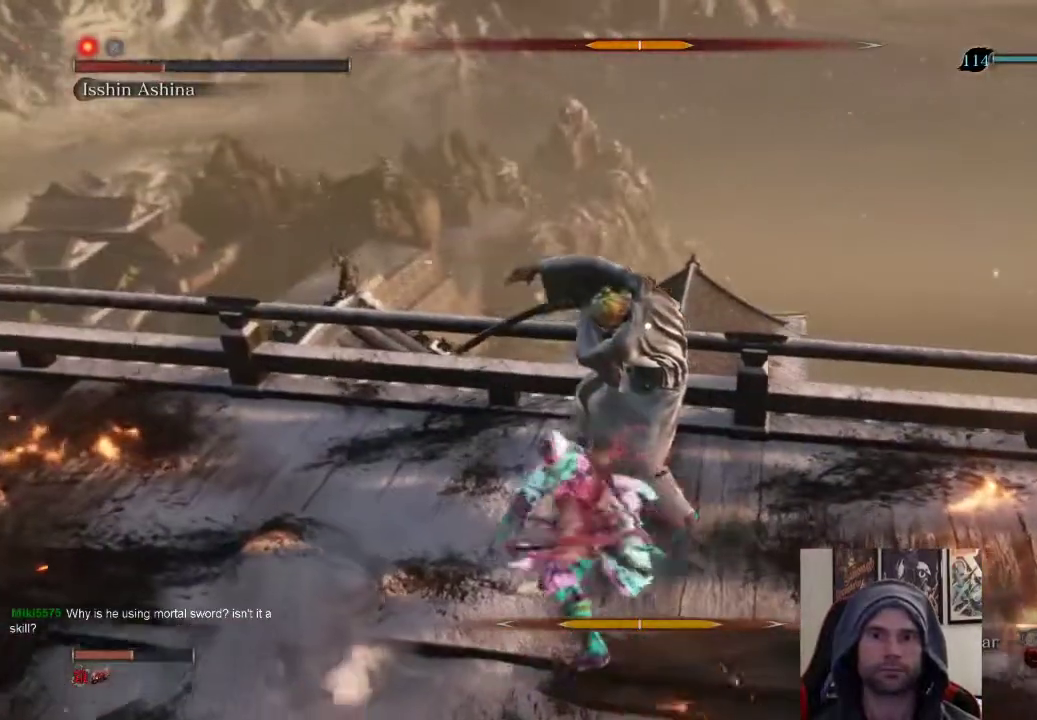
{"buttons": [], "left_stick": "center", "right_stick": "center", "events": [[350, "left_stick", "center"]]}
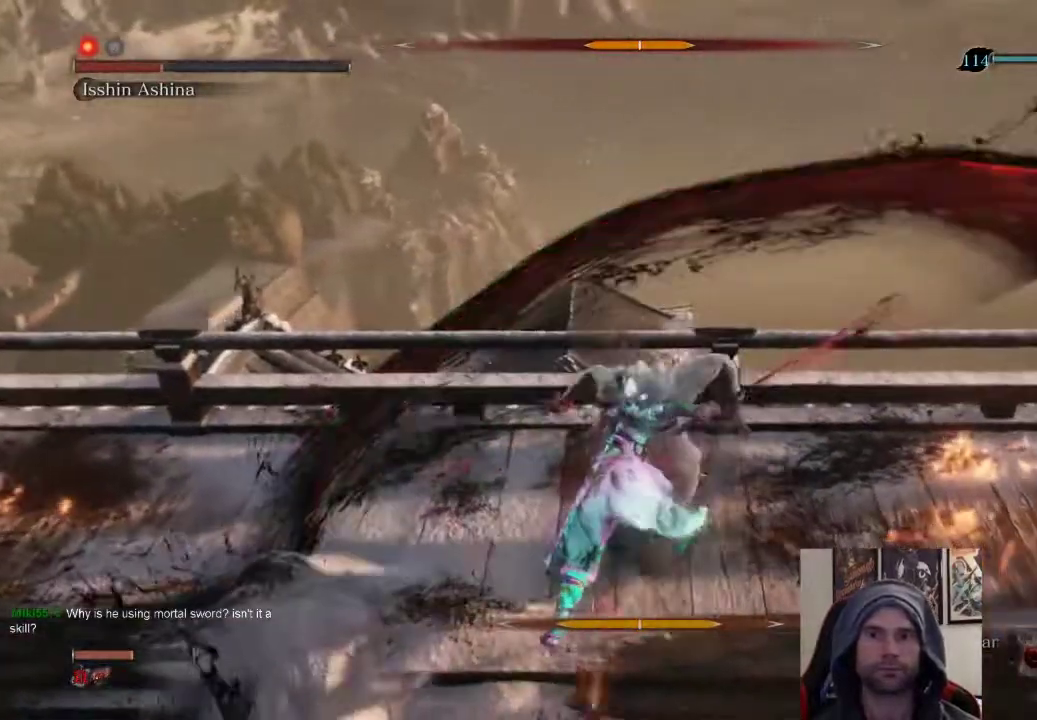
{"buttons": [], "left_stick": "down", "right_stick": "center", "events": [[117, "left_stick", "down"]]}
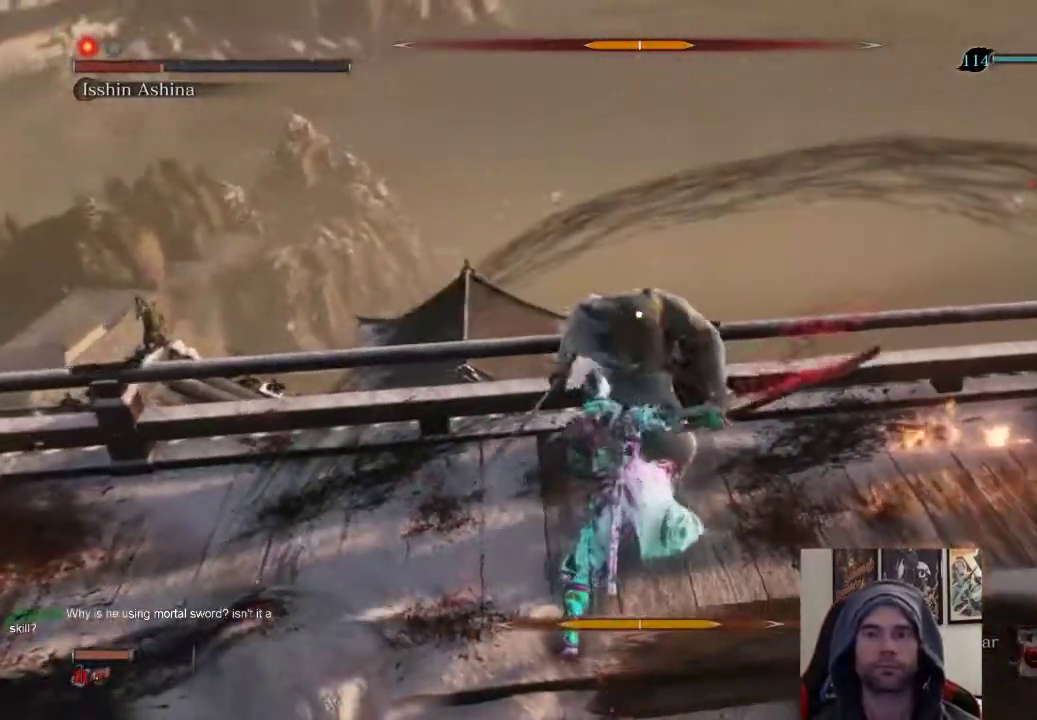
{"buttons": [], "left_stick": "center", "right_stick": "center", "events": [[33, "left_stick", "down-right"], [283, "left_stick", "right"], [383, "left_stick", "center"]]}
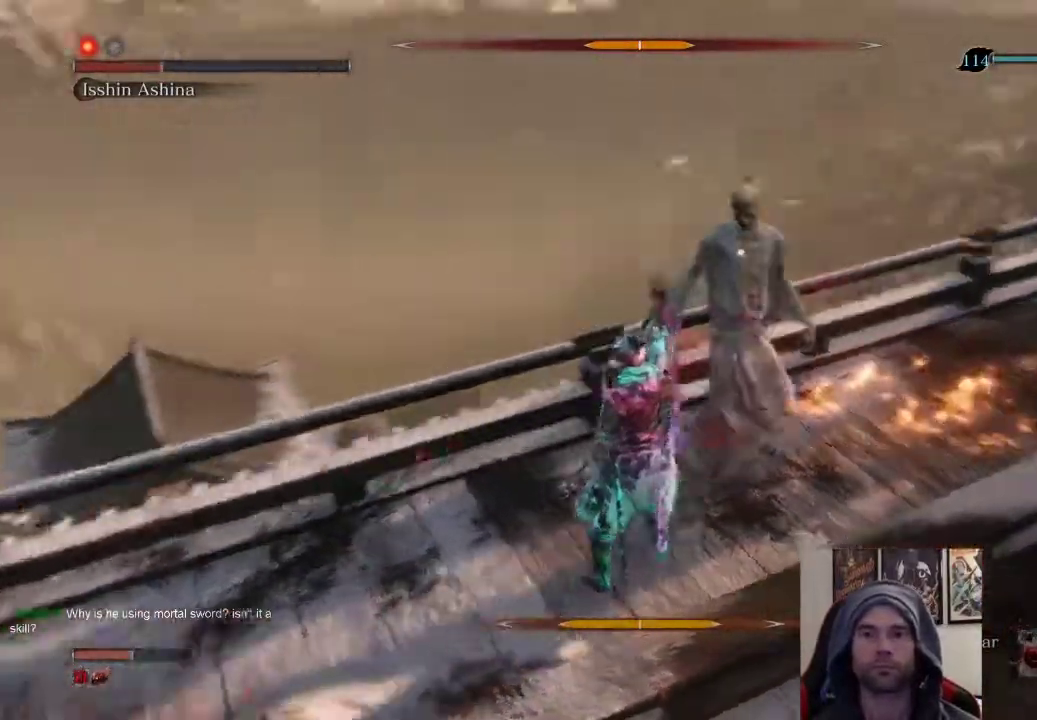
{"buttons": [], "left_stick": "up", "right_stick": "center", "events": [[317, "left_stick", "up"]]}
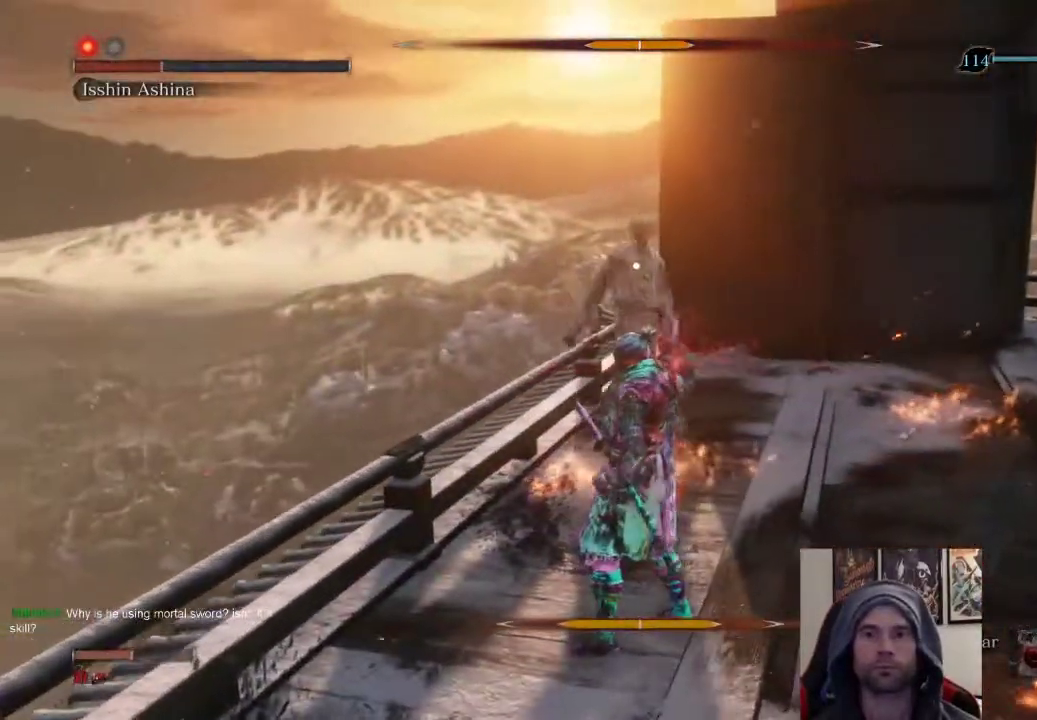
{"buttons": [], "left_stick": "up", "right_stick": "center", "events": []}
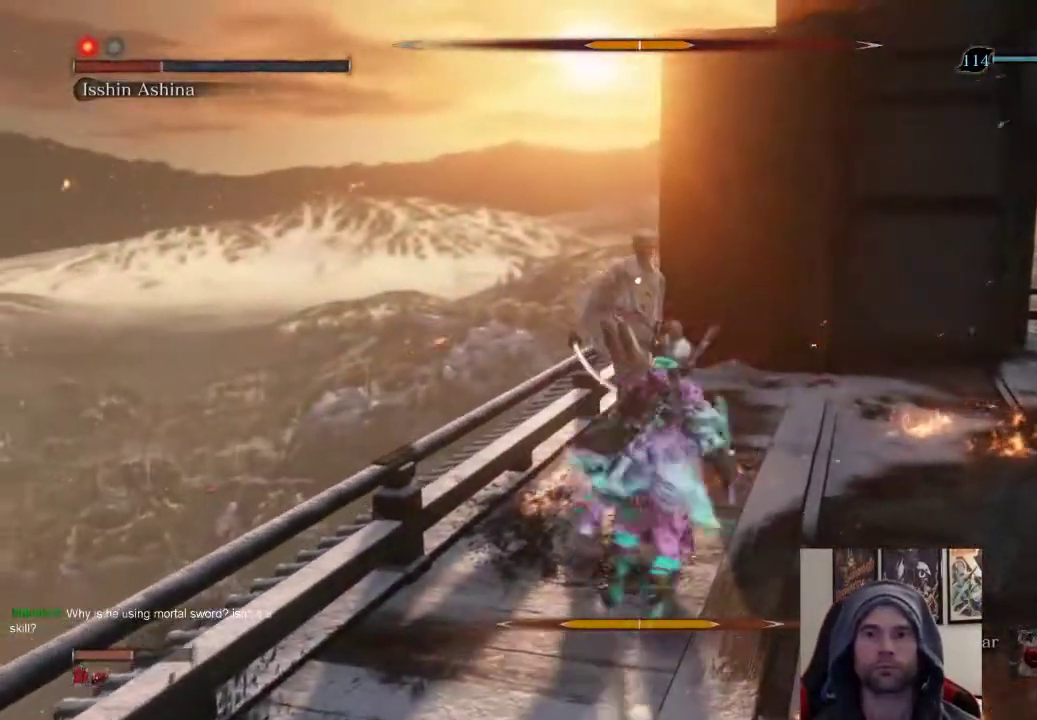
{"buttons": [], "left_stick": "up", "right_stick": "center", "events": [[167, "R1", "down"], [233, "R1", "up"], [300, "R1", "down"], [450, "R1", "up"]]}
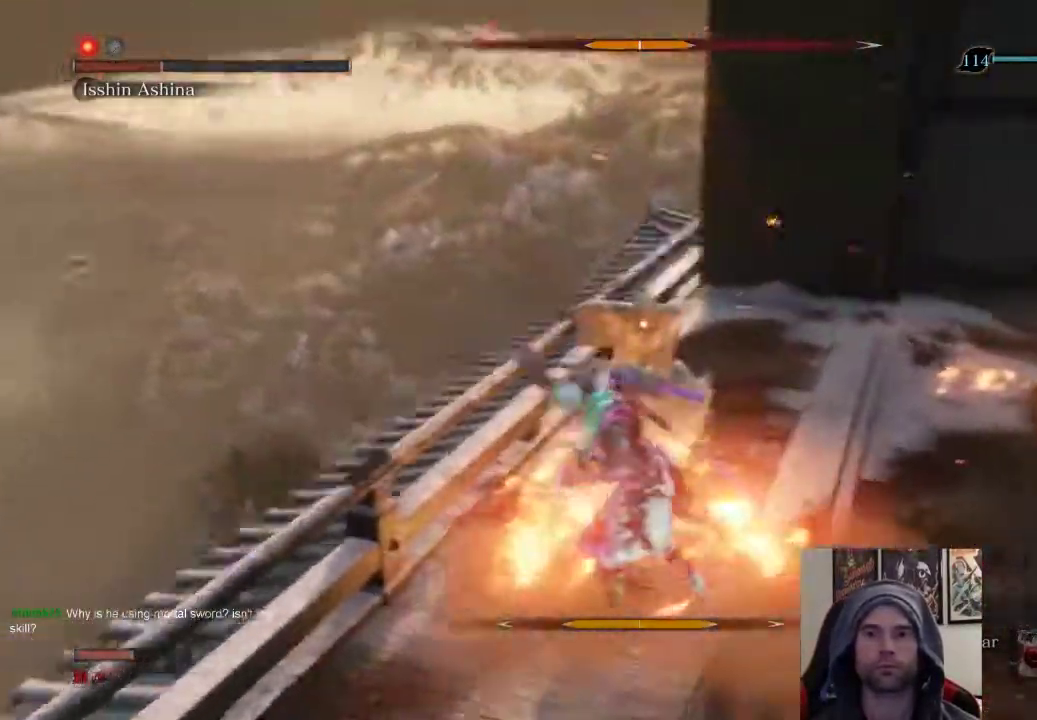
{"buttons": [], "left_stick": "center", "right_stick": "center", "events": [[133, "left_stick", "center"]]}
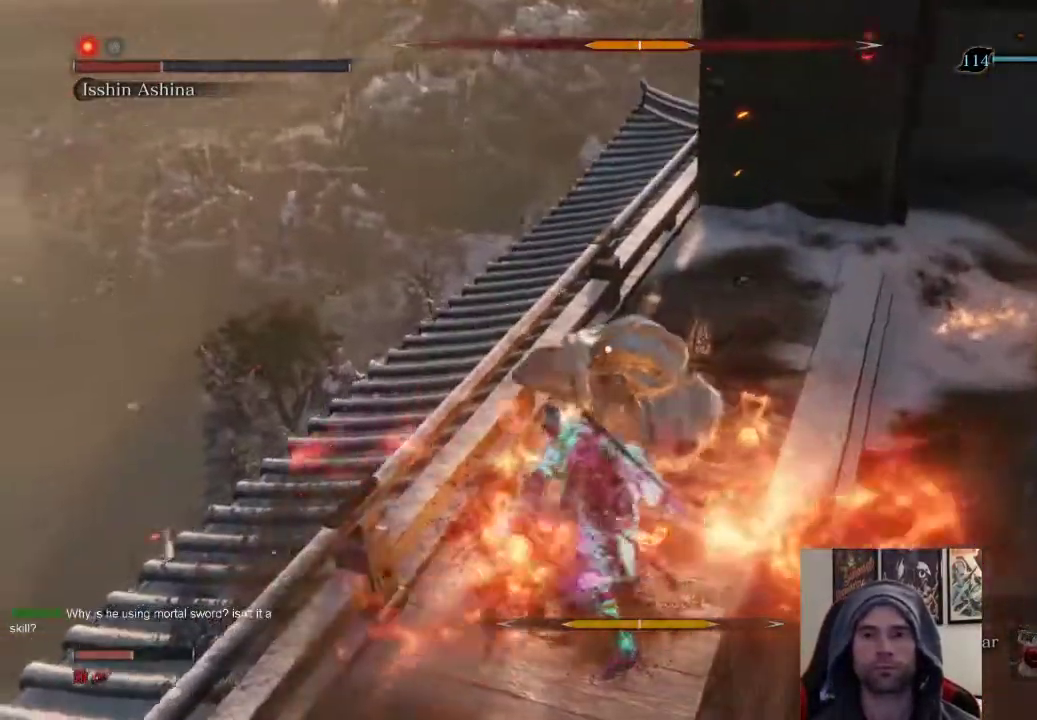
{"buttons": [], "left_stick": "right", "right_stick": "center", "events": [[467, "left_stick", "right"]]}
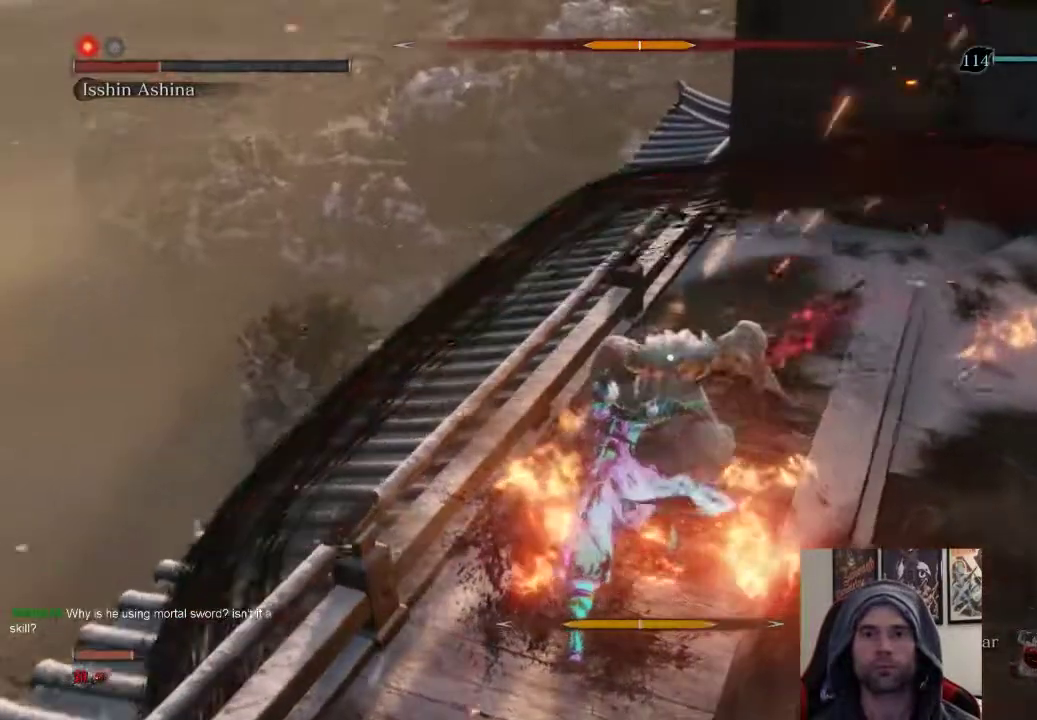
{"buttons": [], "left_stick": "up-right", "right_stick": "center", "events": [[350, "left_stick", "up-right"]]}
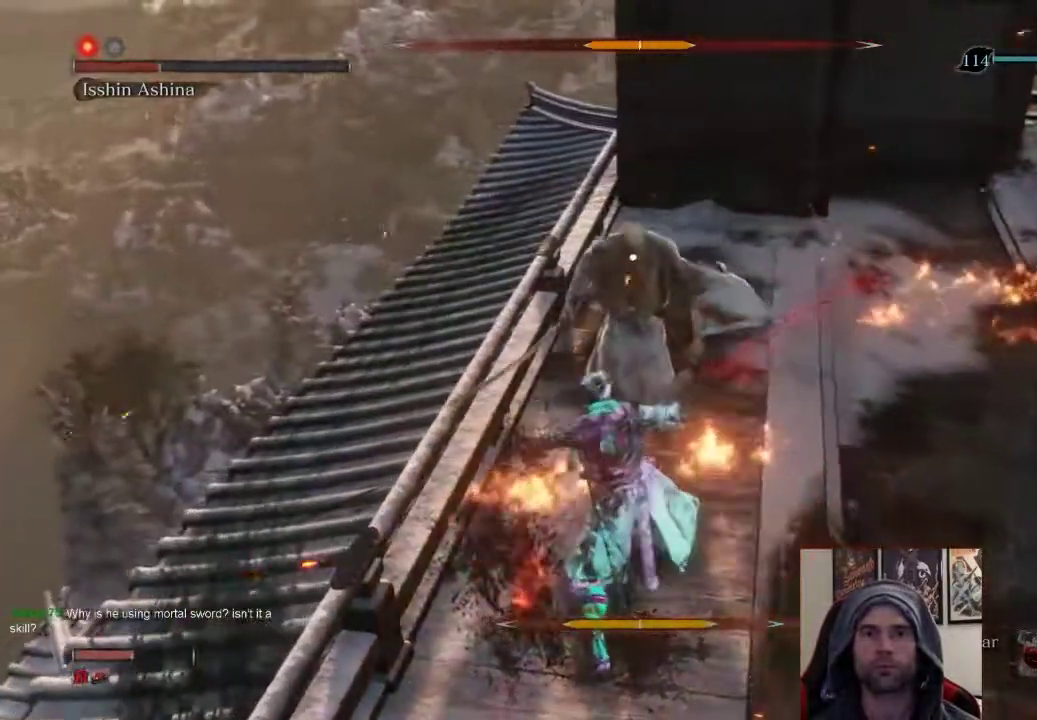
{"buttons": [], "left_stick": "center", "right_stick": "center", "events": [[267, "left_stick", "center"]]}
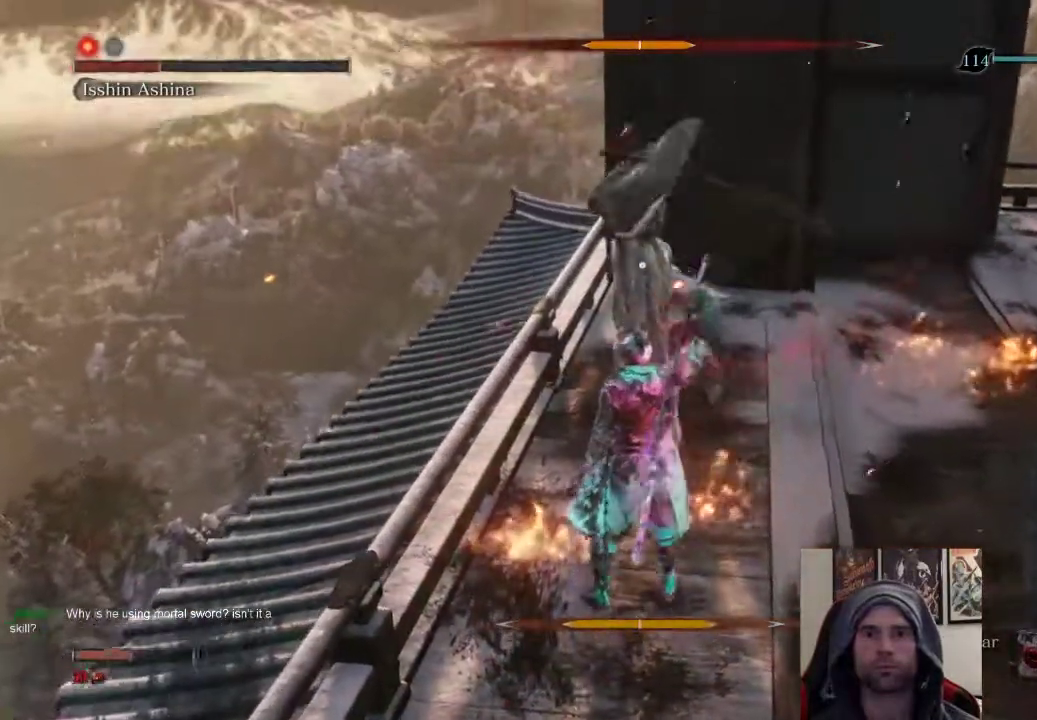
{"buttons": ["R1"], "left_stick": "up", "right_stick": "center", "events": [[350, "left_stick", "up-right"], [400, "R1", "down"], [400, "left_stick", "up"]]}
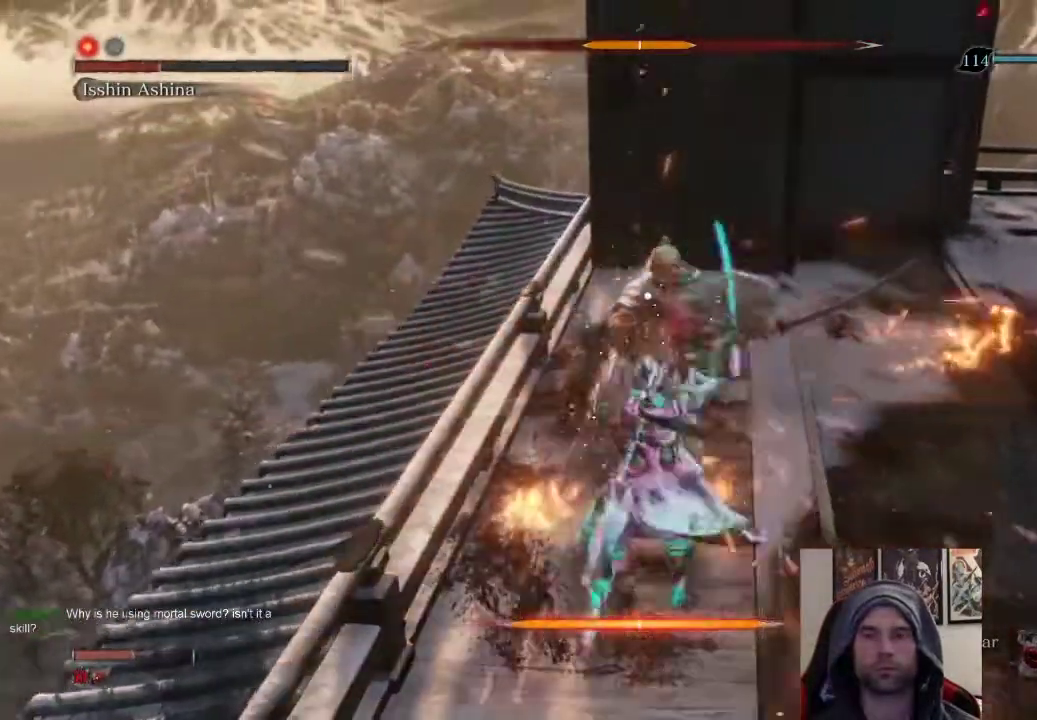
{"buttons": ["R1"], "left_stick": "up-left", "right_stick": "center", "events": [[67, "R1", "up"], [317, "R1", "down"], [417, "R1", "up"], [433, "left_stick", "up-left"], [483, "R1", "down"]]}